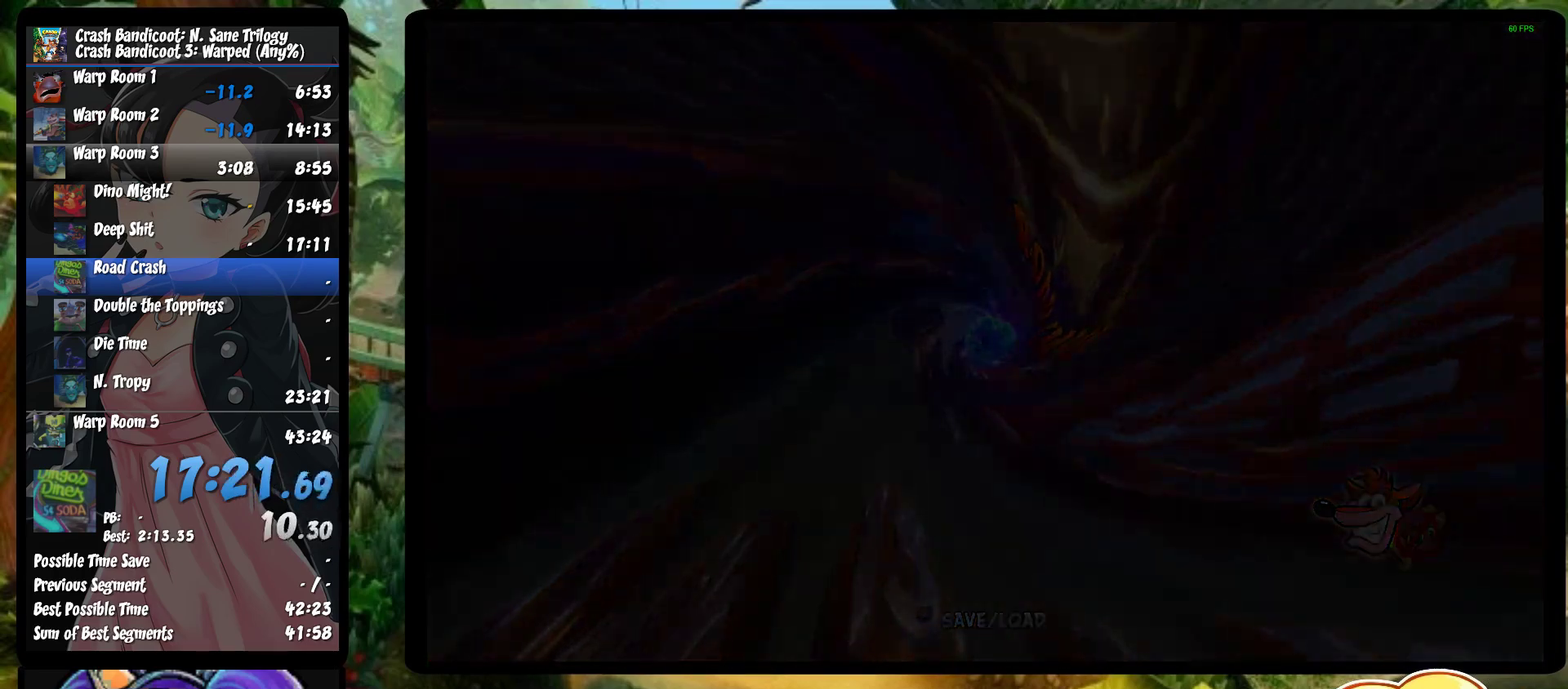
Gameplay with a controller (PlayStation layout); each line is a JSON object with the inputs held at the frame after it. "events" lists button and stick changes between this image and that frame as [ms after this image, input, new state], when the widget could be followed in between. Not read: R3 right_stick.
{"buttons": [], "left_stick": "center", "events": [[33, "left_stick", "center"]]}
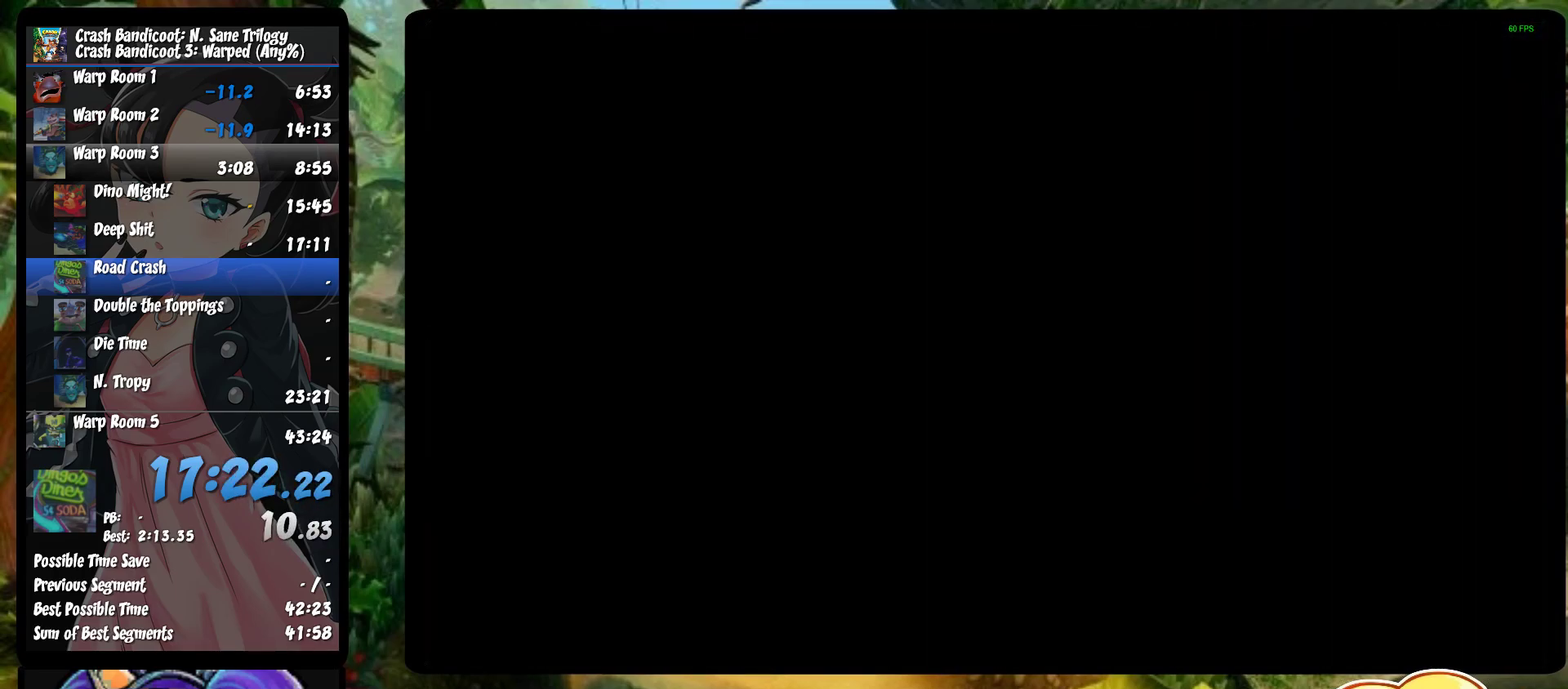
{"buttons": [], "left_stick": "center", "events": []}
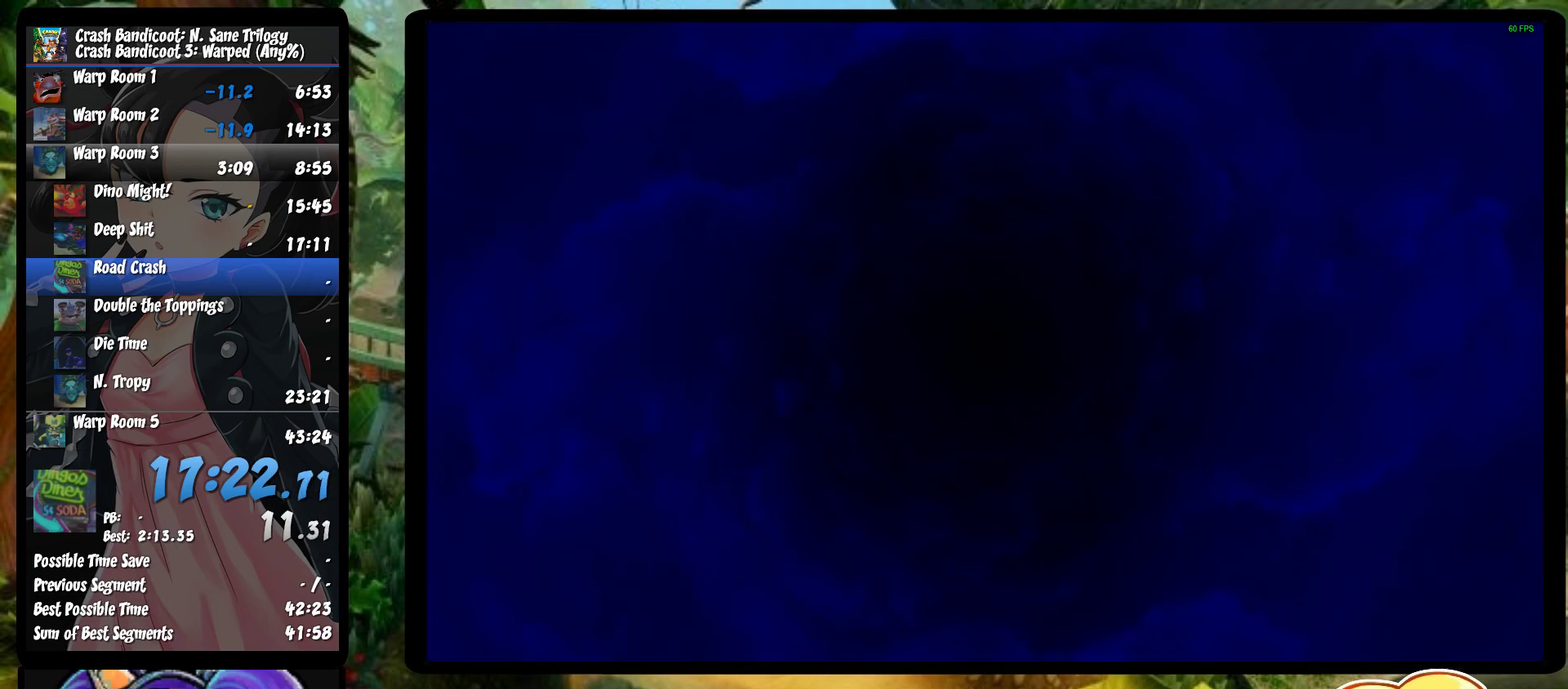
{"buttons": [], "left_stick": "center", "events": []}
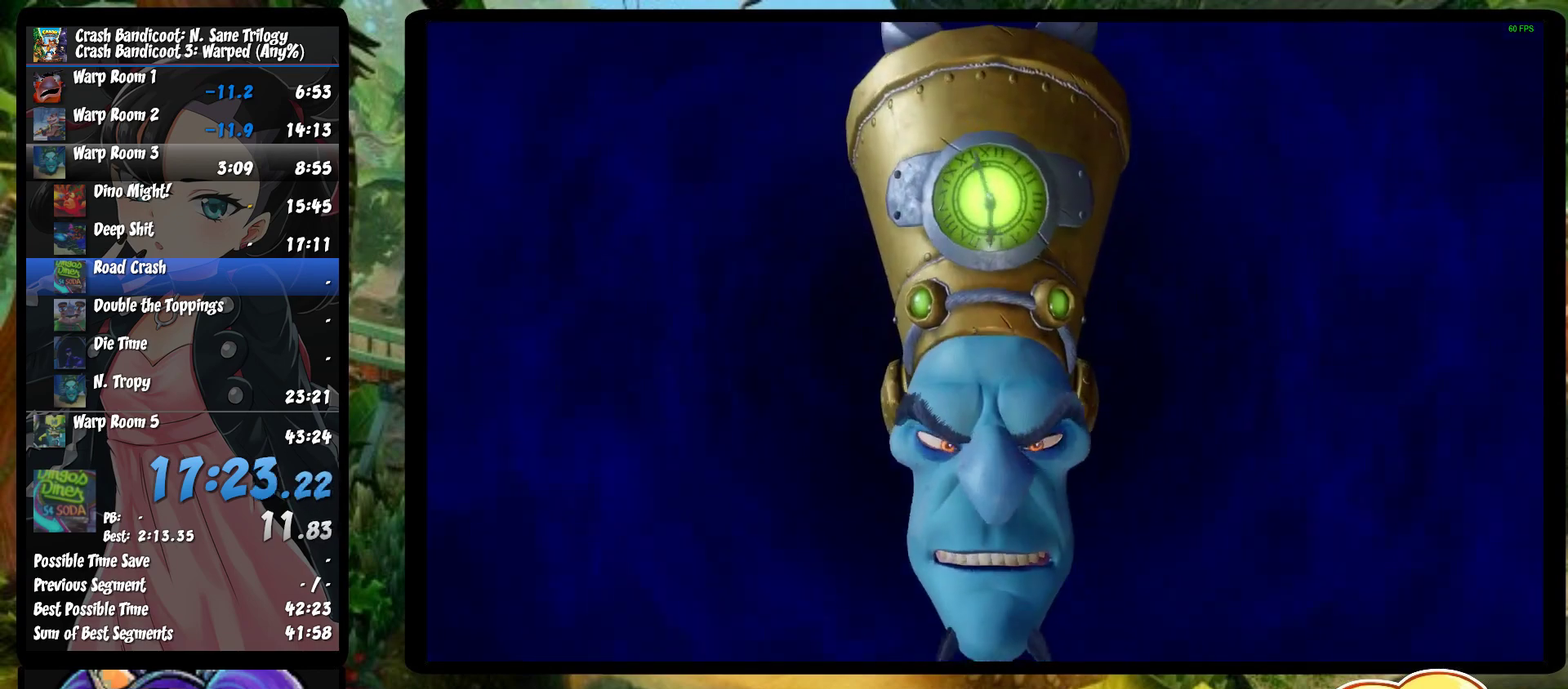
{"buttons": ["TRIANGLE"], "left_stick": "center", "events": [[333, "TRIANGLE", "down"], [400, "TRIANGLE", "up"], [467, "TRIANGLE", "down"]]}
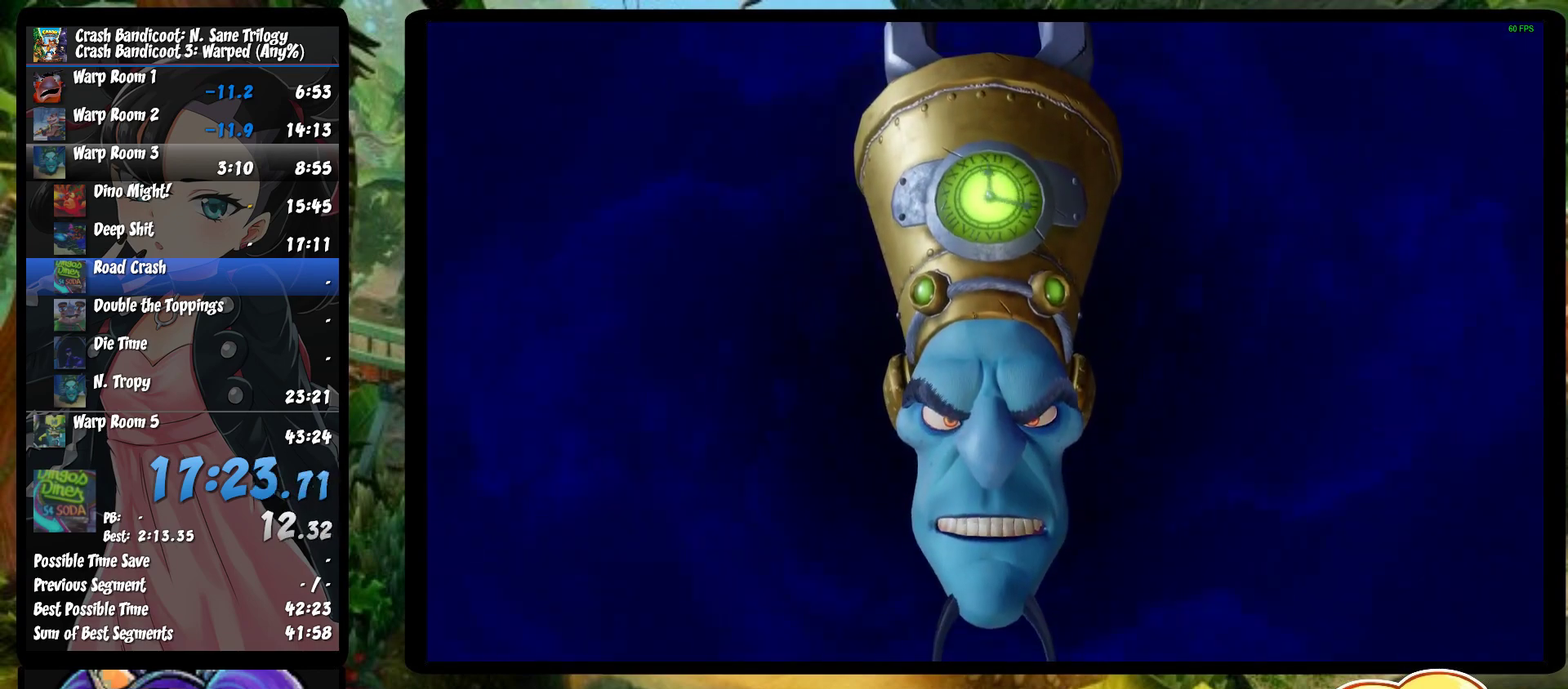
{"buttons": ["TRIANGLE"], "left_stick": "center", "events": [[33, "TRIANGLE", "up"], [100, "TRIANGLE", "down"], [167, "TRIANGLE", "up"], [233, "TRIANGLE", "down"], [300, "TRIANGLE", "up"], [367, "TRIANGLE", "down"], [433, "TRIANGLE", "up"], [483, "TRIANGLE", "down"]]}
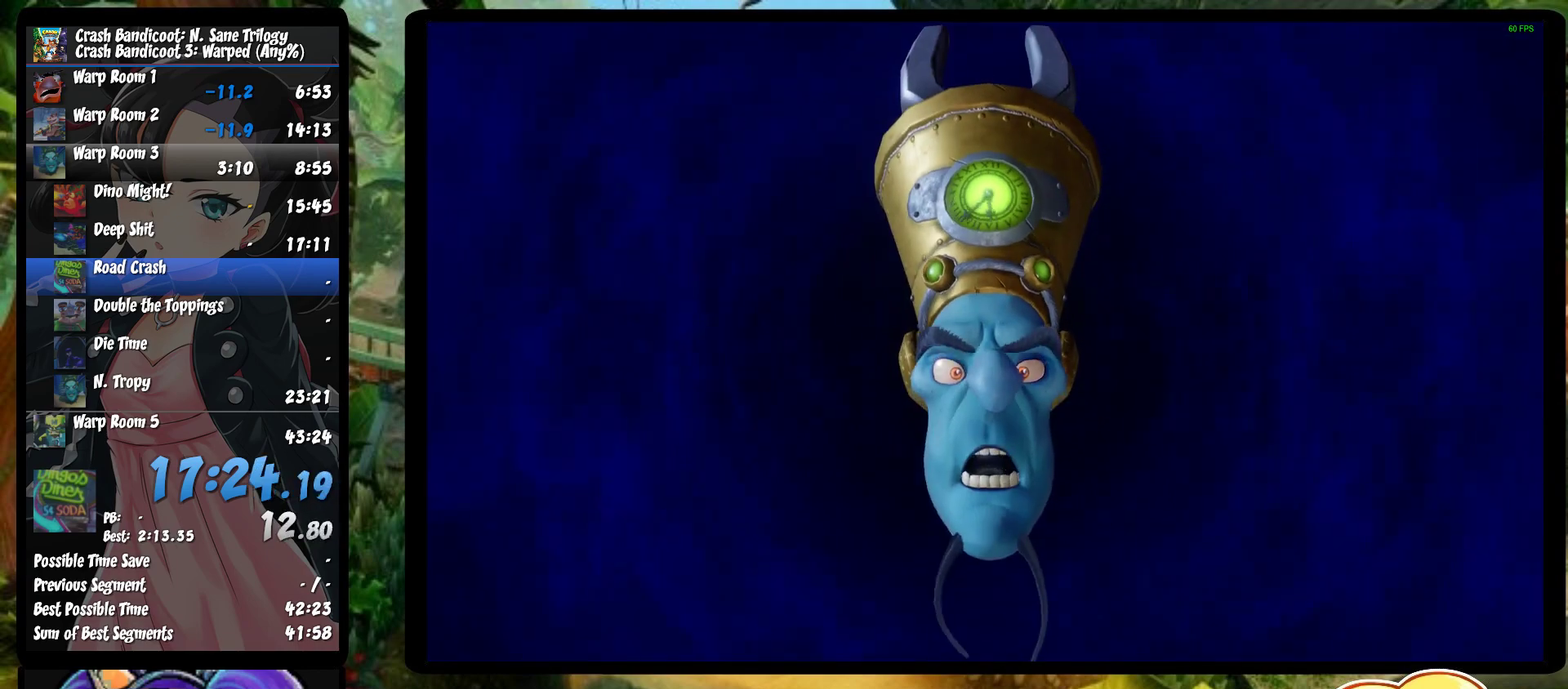
{"buttons": ["TRIANGLE"], "left_stick": "center", "events": [[50, "TRIANGLE", "up"], [117, "TRIANGLE", "down"], [183, "TRIANGLE", "up"], [250, "TRIANGLE", "down"], [317, "TRIANGLE", "up"], [367, "TRIANGLE", "down"], [433, "TRIANGLE", "up"], [500, "TRIANGLE", "down"]]}
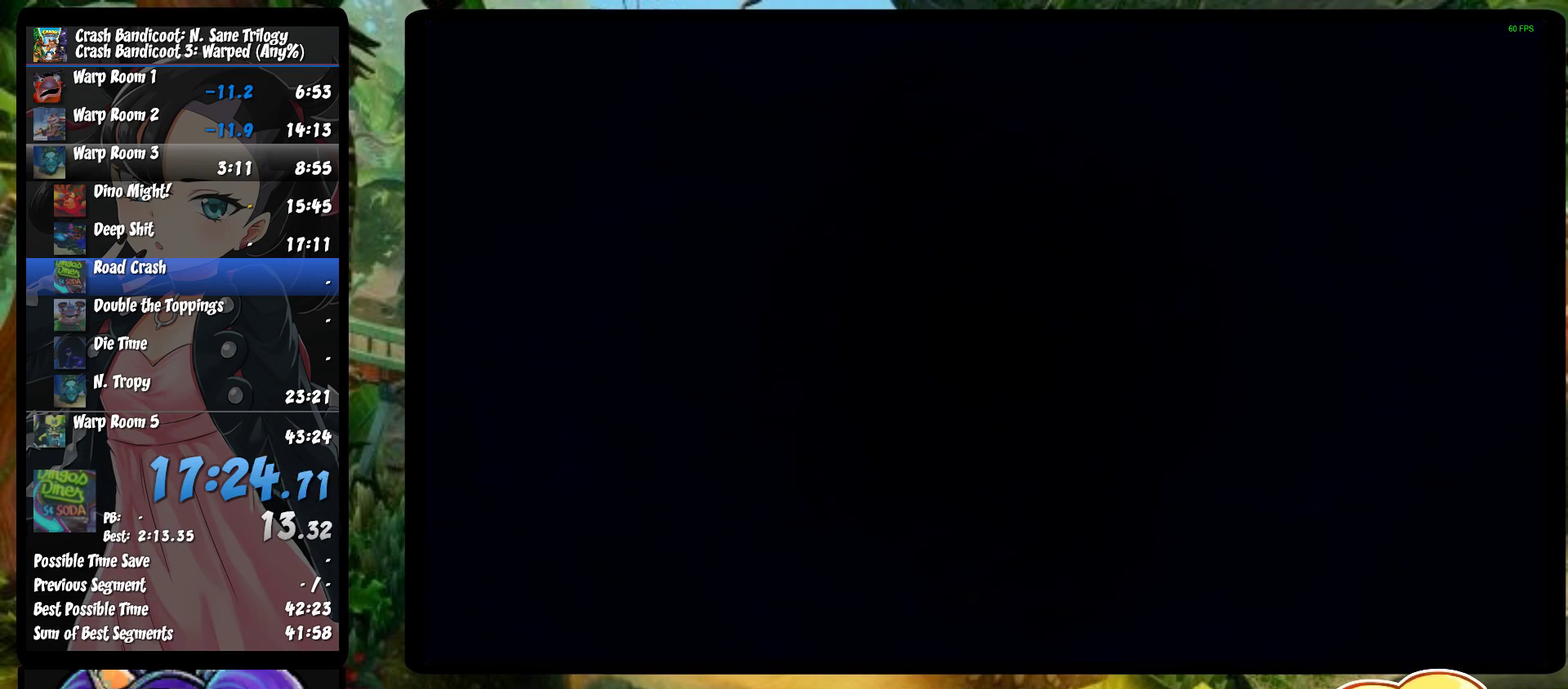
{"buttons": ["TRIANGLE"], "left_stick": "center", "events": [[83, "TRIANGLE", "up"], [450, "TRIANGLE", "down"]]}
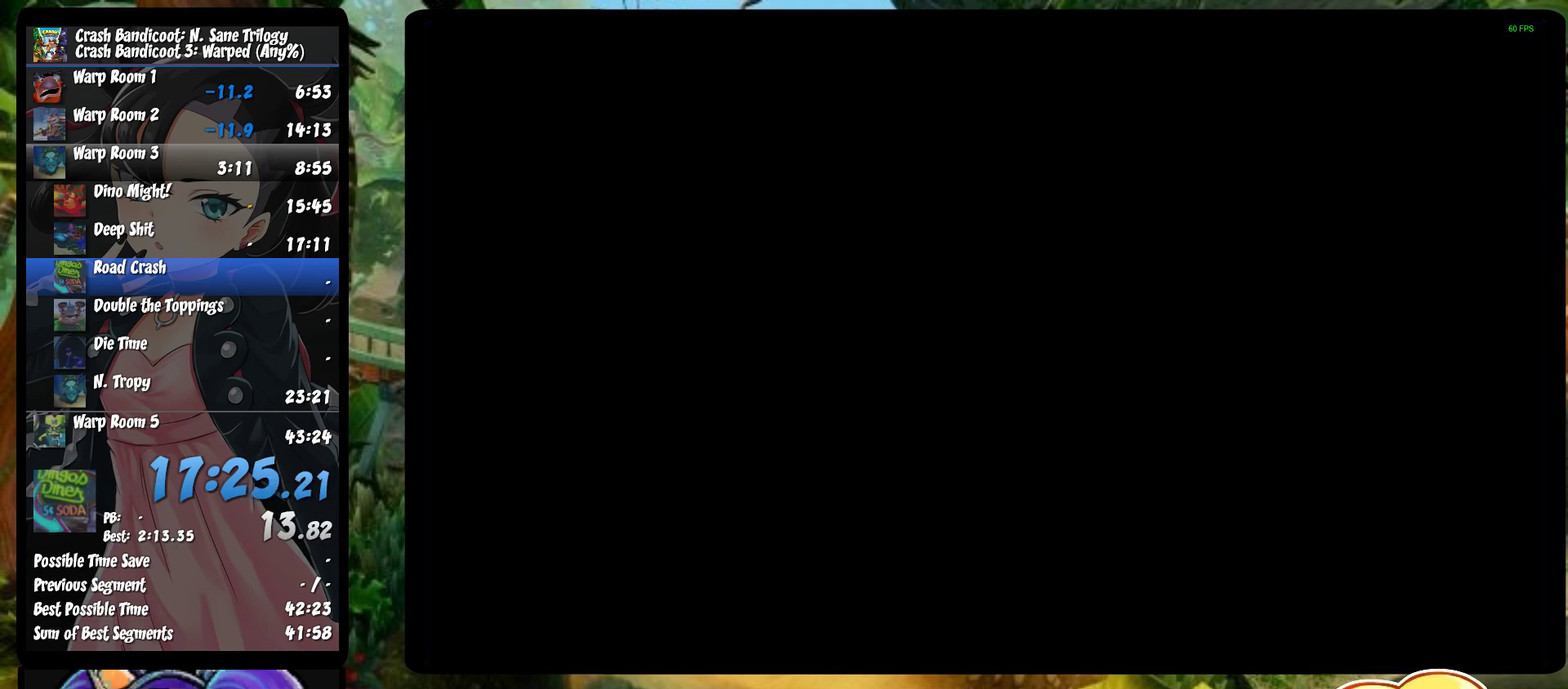
{"buttons": [], "left_stick": "center", "events": [[33, "TRIANGLE", "up"], [250, "TRIANGLE", "down"], [317, "TRIANGLE", "up"], [400, "TRIANGLE", "down"], [500, "TRIANGLE", "up"]]}
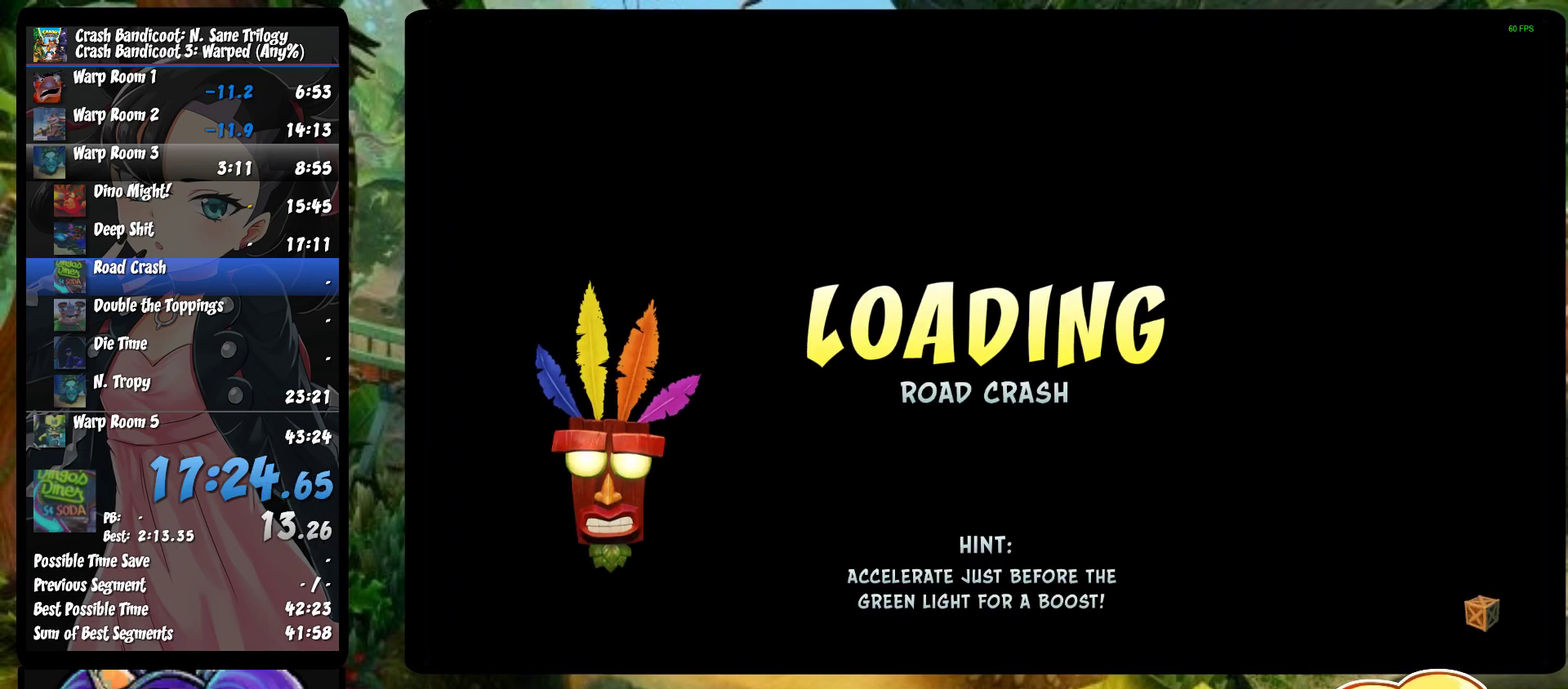
{"buttons": ["TRIANGLE"], "left_stick": "center", "events": [[83, "TRIANGLE", "down"], [167, "TRIANGLE", "up"], [250, "TRIANGLE", "down"], [367, "TRIANGLE", "up"], [433, "TRIANGLE", "down"]]}
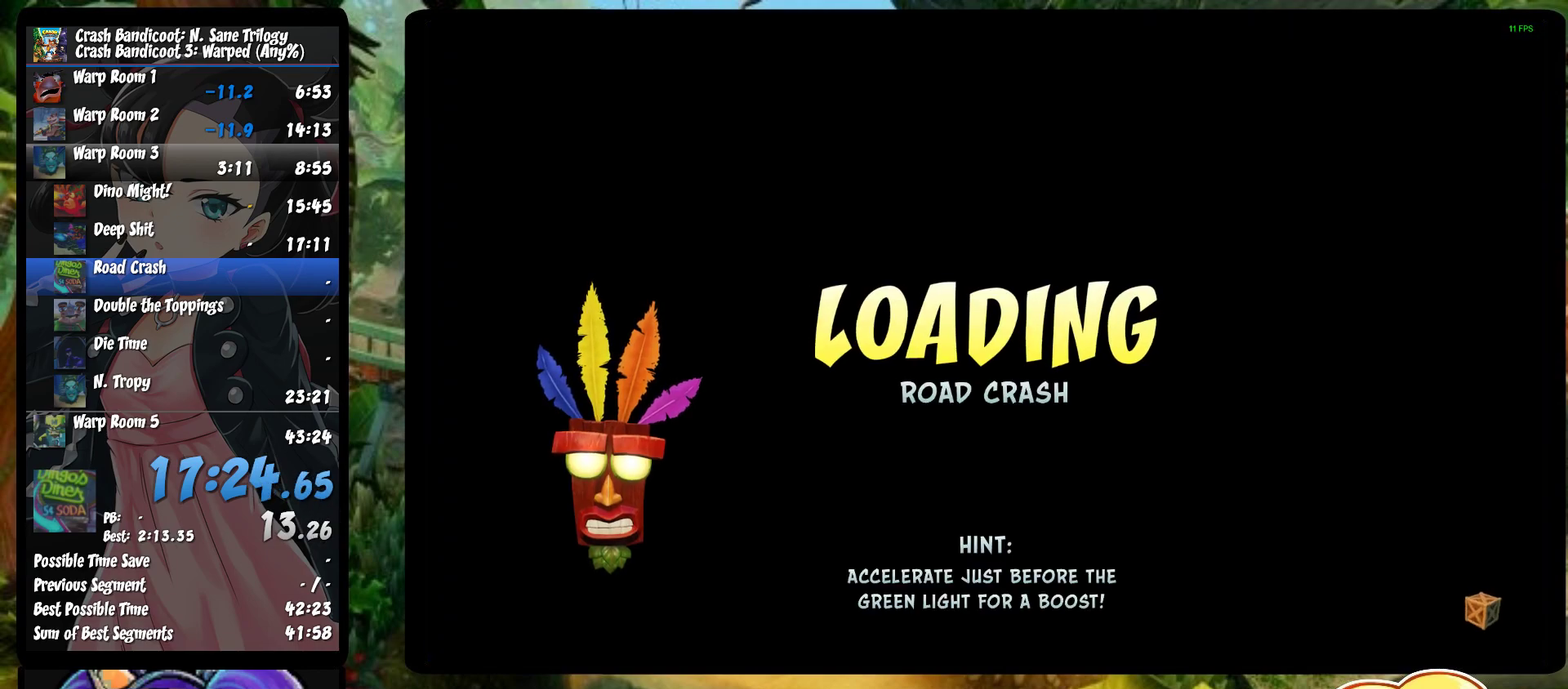
{"buttons": [], "left_stick": "center", "events": [[17, "TRIANGLE", "up"], [67, "TRIANGLE", "down"], [183, "TRIANGLE", "up"], [250, "TRIANGLE", "down"], [317, "TRIANGLE", "up"], [400, "TRIANGLE", "down"], [483, "TRIANGLE", "up"]]}
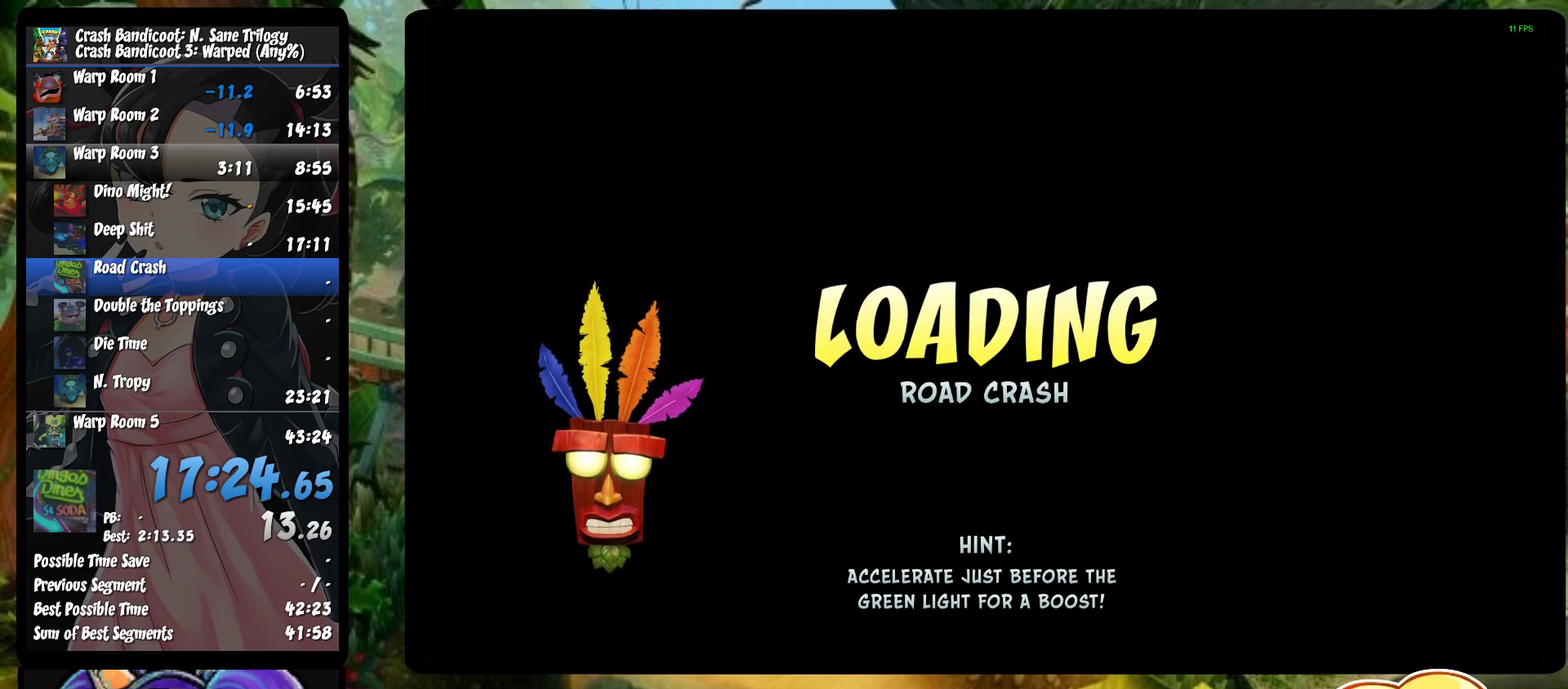
{"buttons": [], "left_stick": "center", "events": [[50, "TRIANGLE", "down"], [133, "TRIANGLE", "up"], [233, "TRIANGLE", "down"], [300, "TRIANGLE", "up"]]}